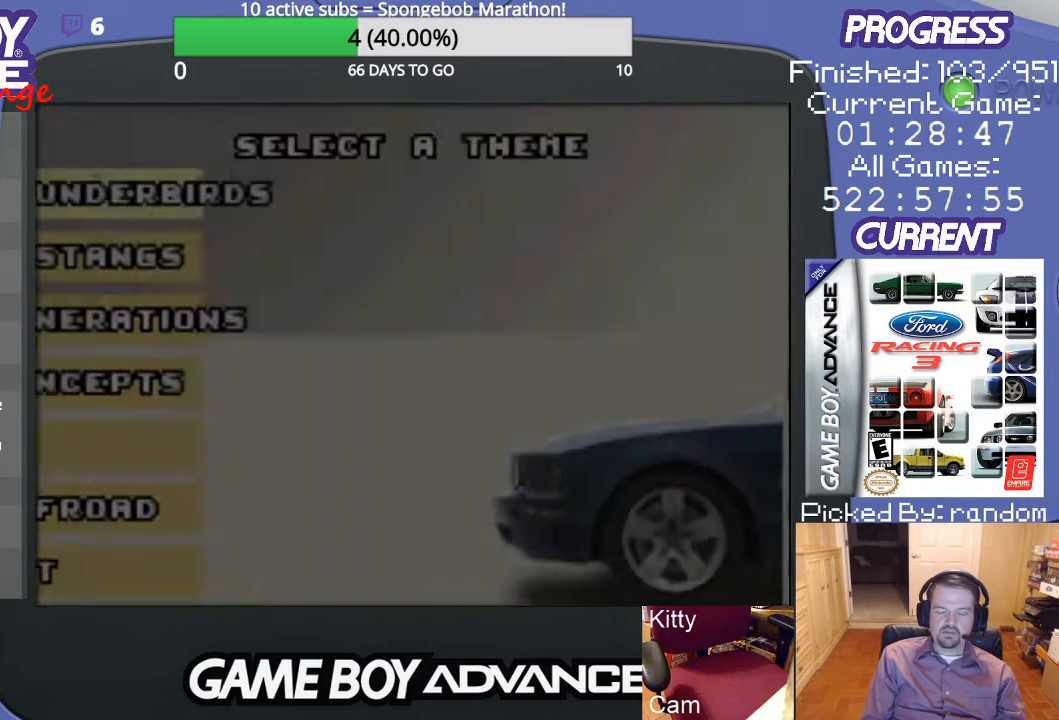
Gameplay with a controller (Nintendo layout); each line is a JSON object with the inputs held at the frame after it. "events" lists button and stick changes between this image and that frame as [ms after this image, input, new state], when the widget could be followed in between. Not read: L3 R3.
{"buttons": [], "events": []}
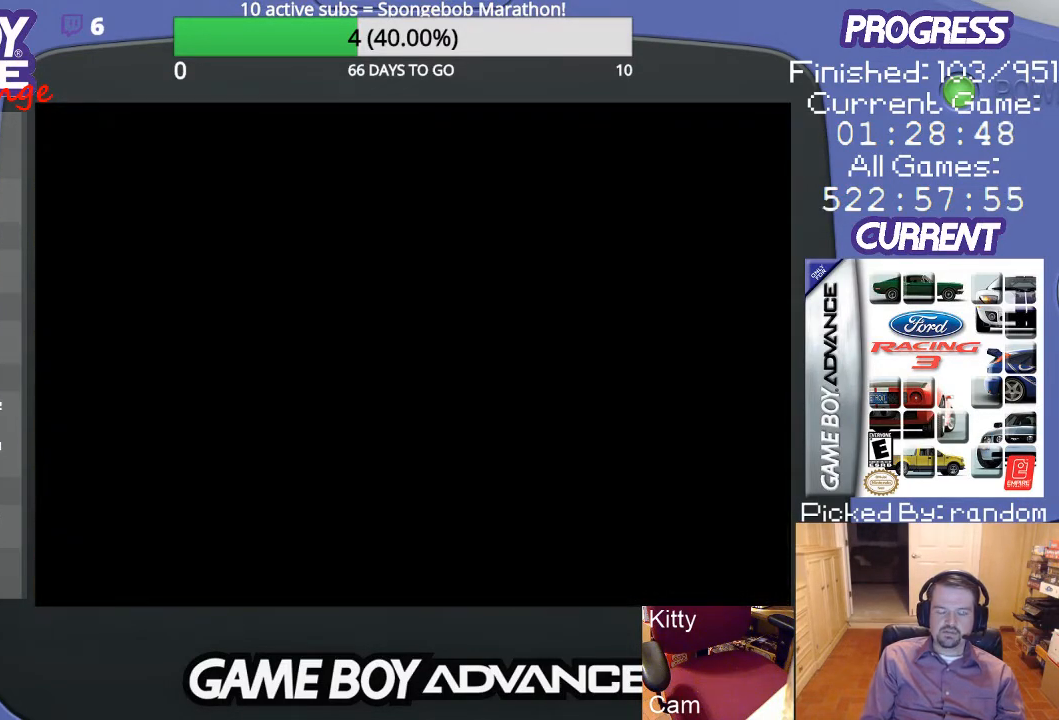
{"buttons": [], "events": []}
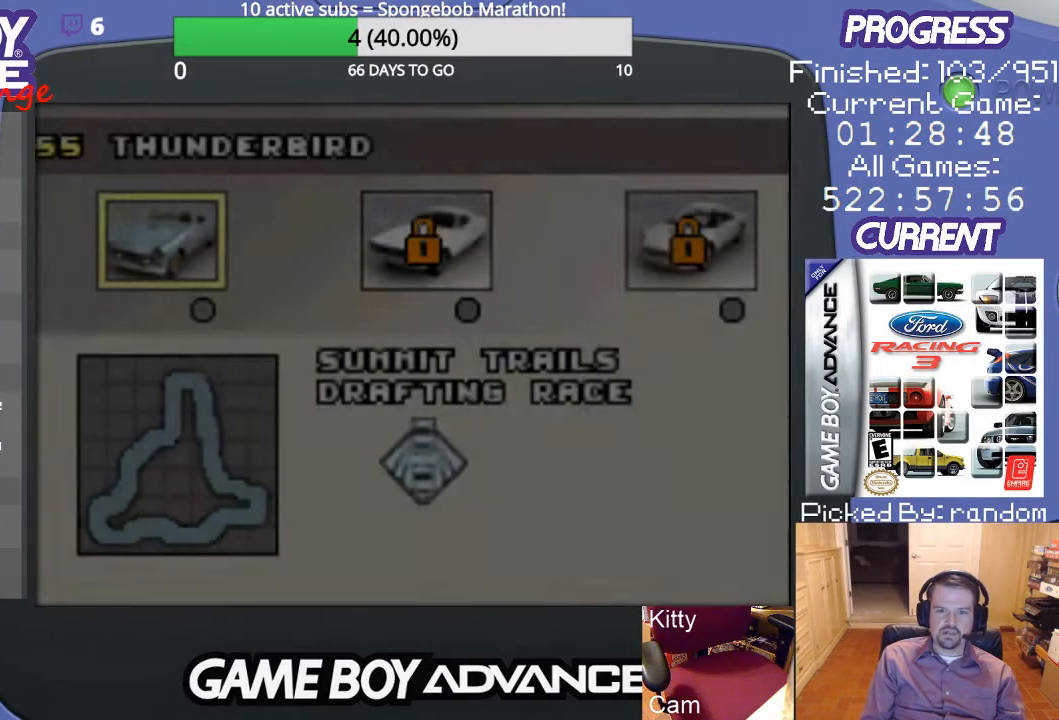
{"buttons": [], "events": []}
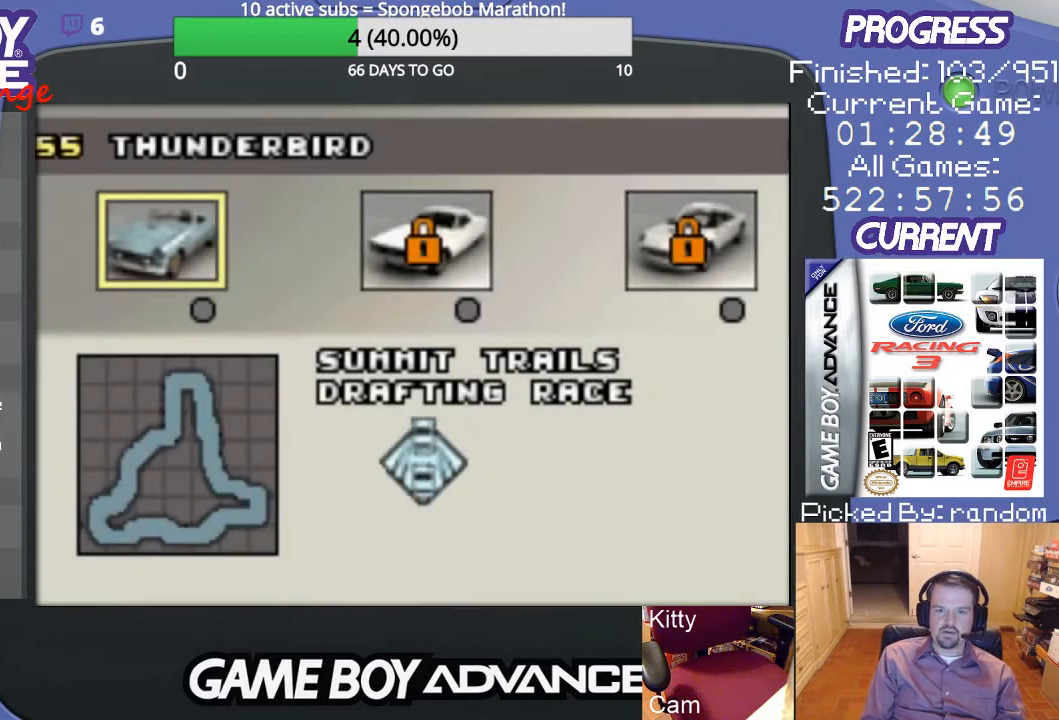
{"buttons": [], "events": [[300, "A", "down"], [433, "A", "up"]]}
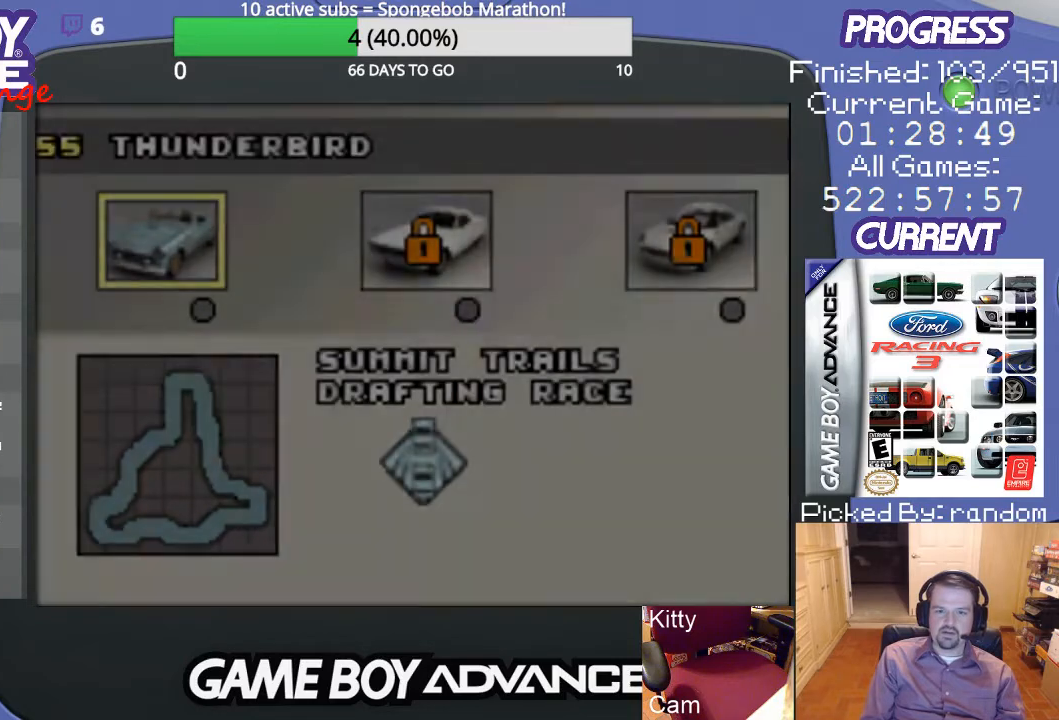
{"buttons": [], "events": []}
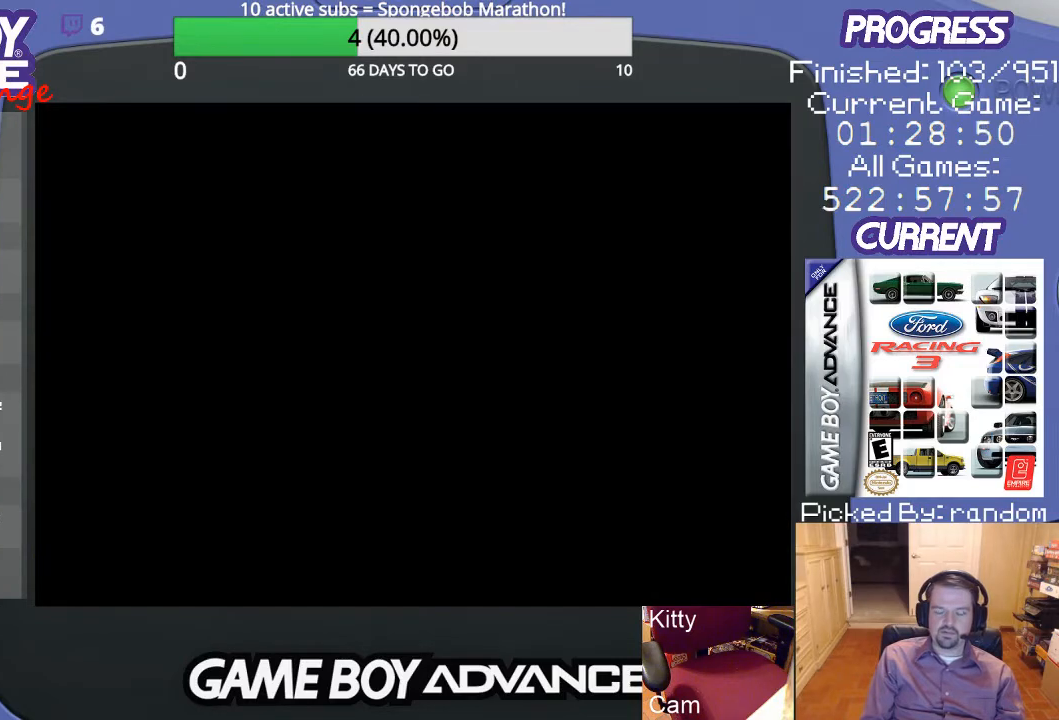
{"buttons": [], "events": []}
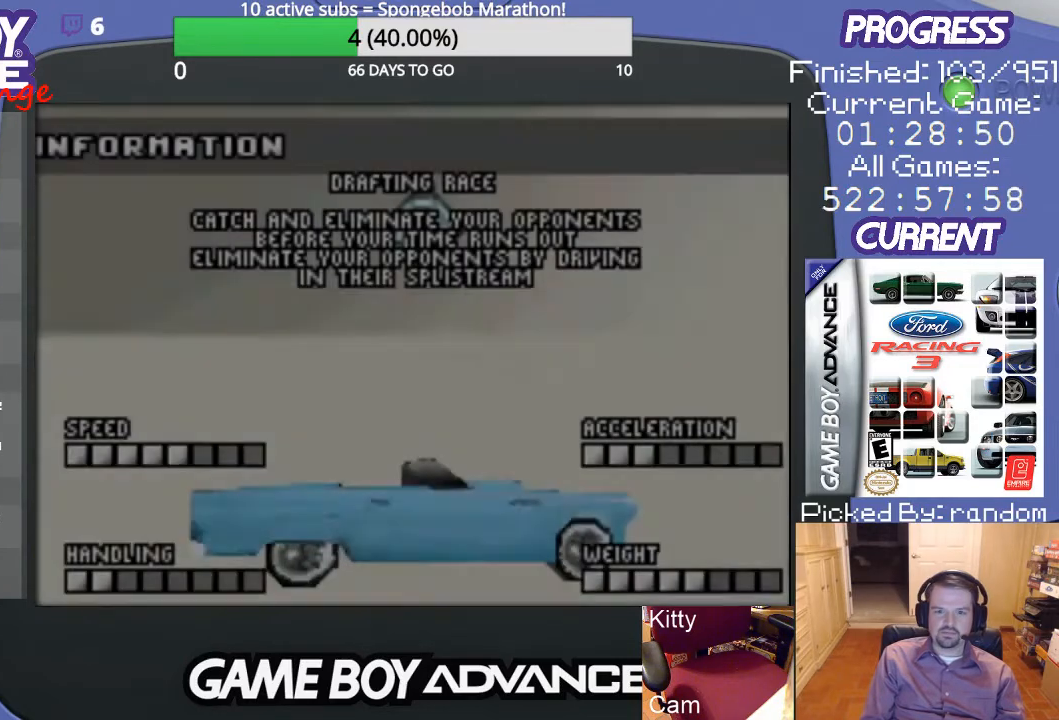
{"buttons": [], "events": []}
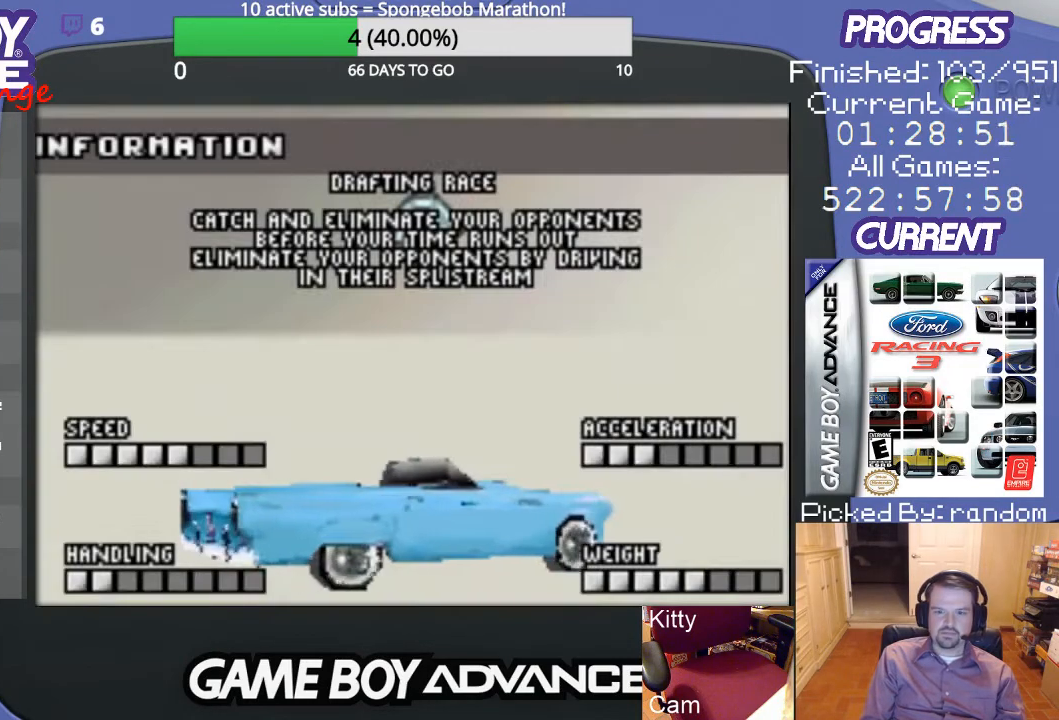
{"buttons": [], "events": []}
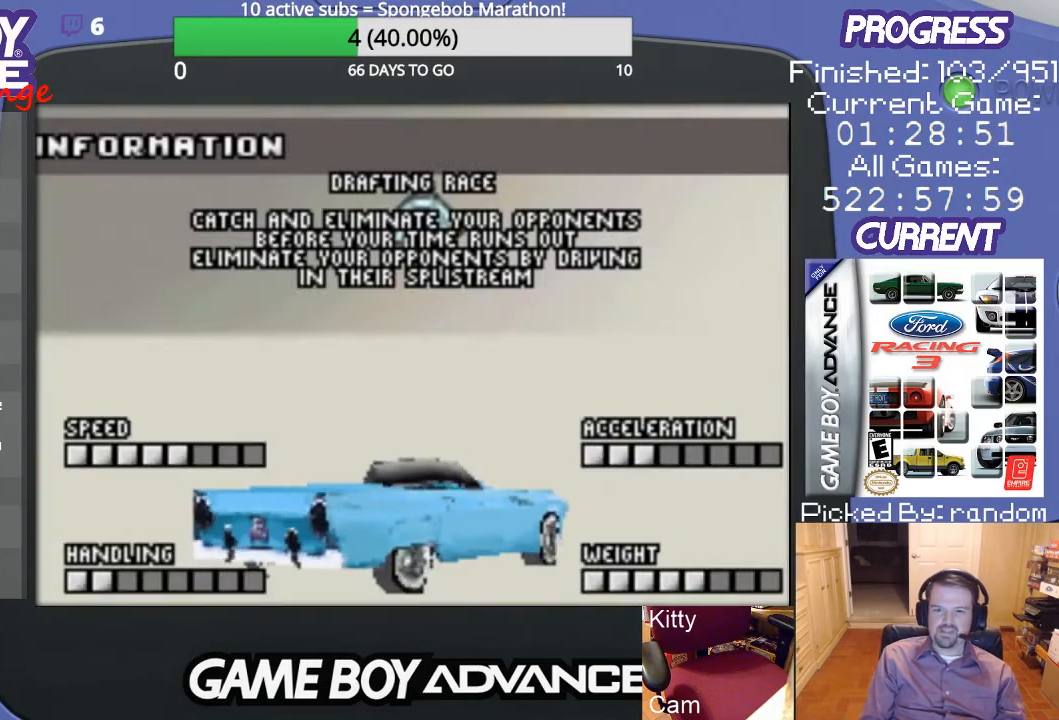
{"buttons": [], "events": []}
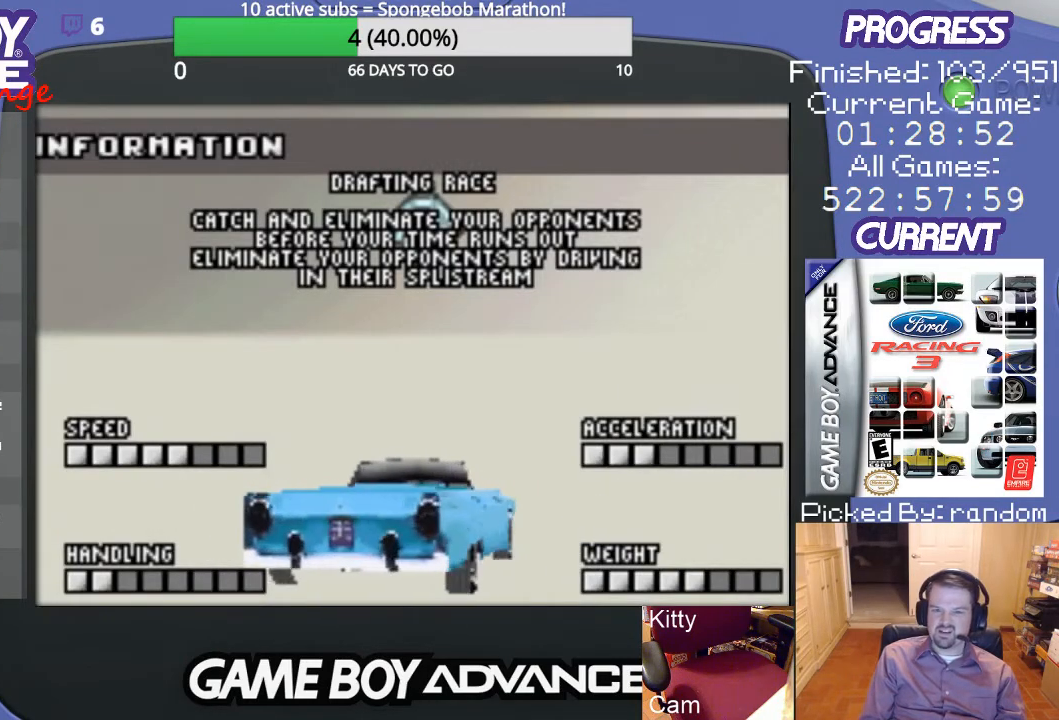
{"buttons": [], "events": []}
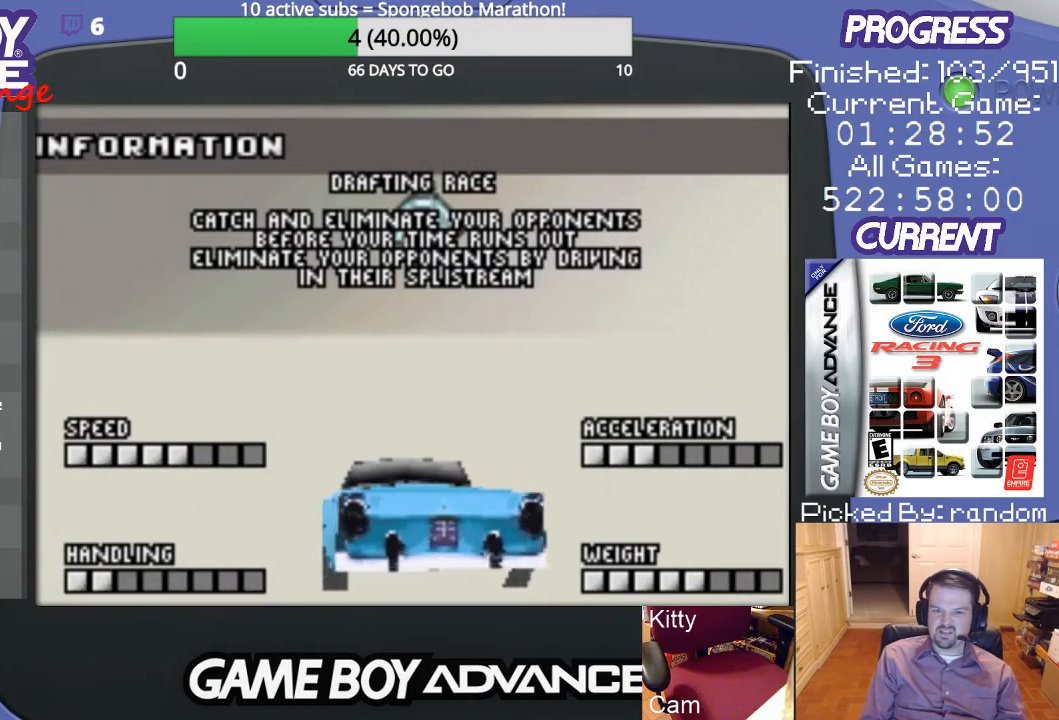
{"buttons": [], "events": []}
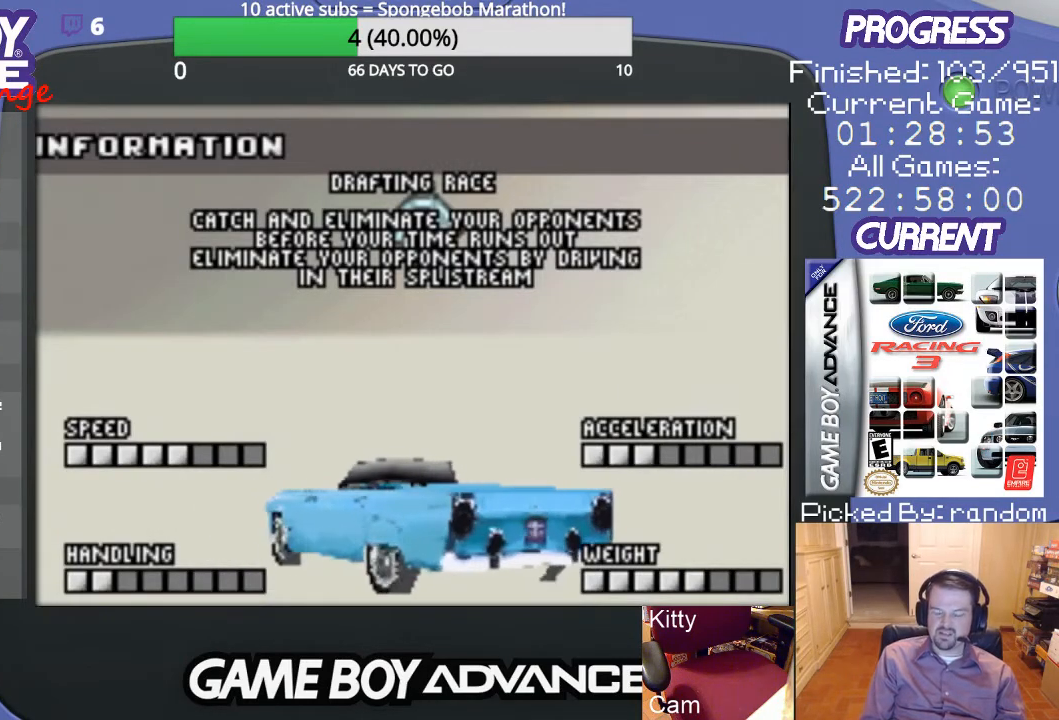
{"buttons": [], "events": []}
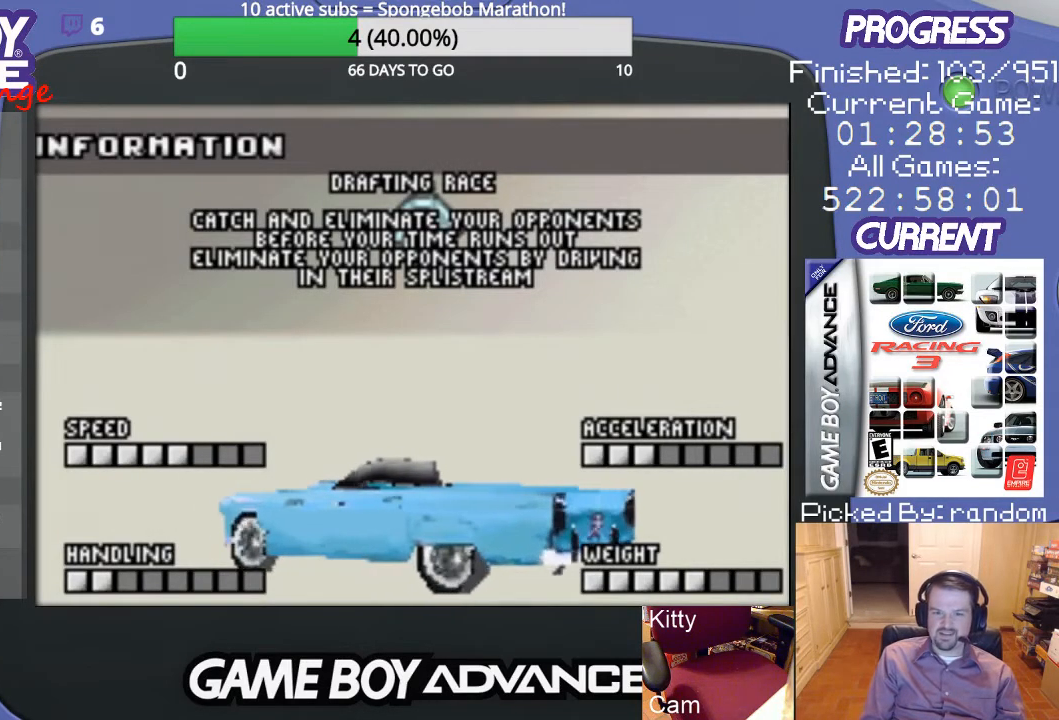
{"buttons": [], "events": []}
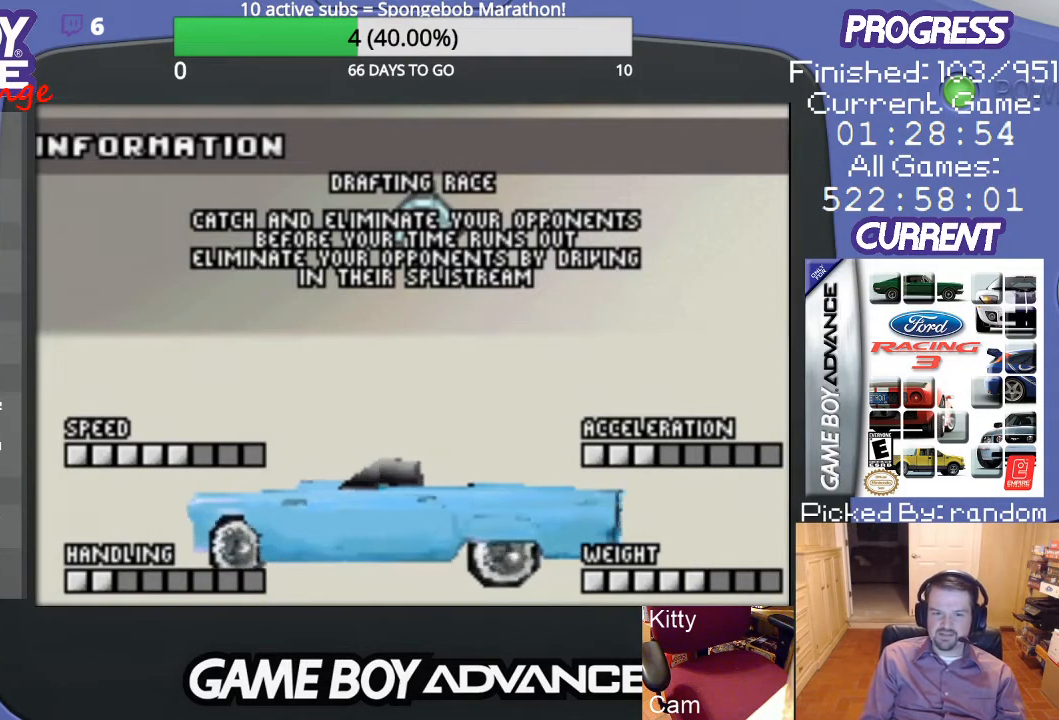
{"buttons": [], "events": []}
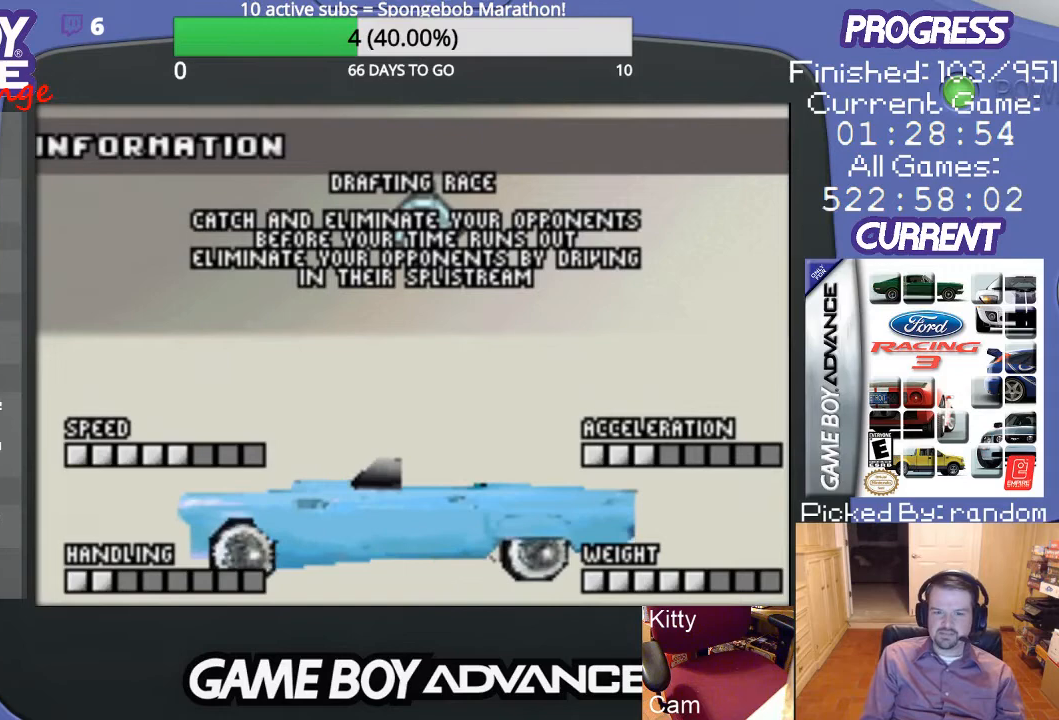
{"buttons": ["A"], "events": [[467, "A", "down"]]}
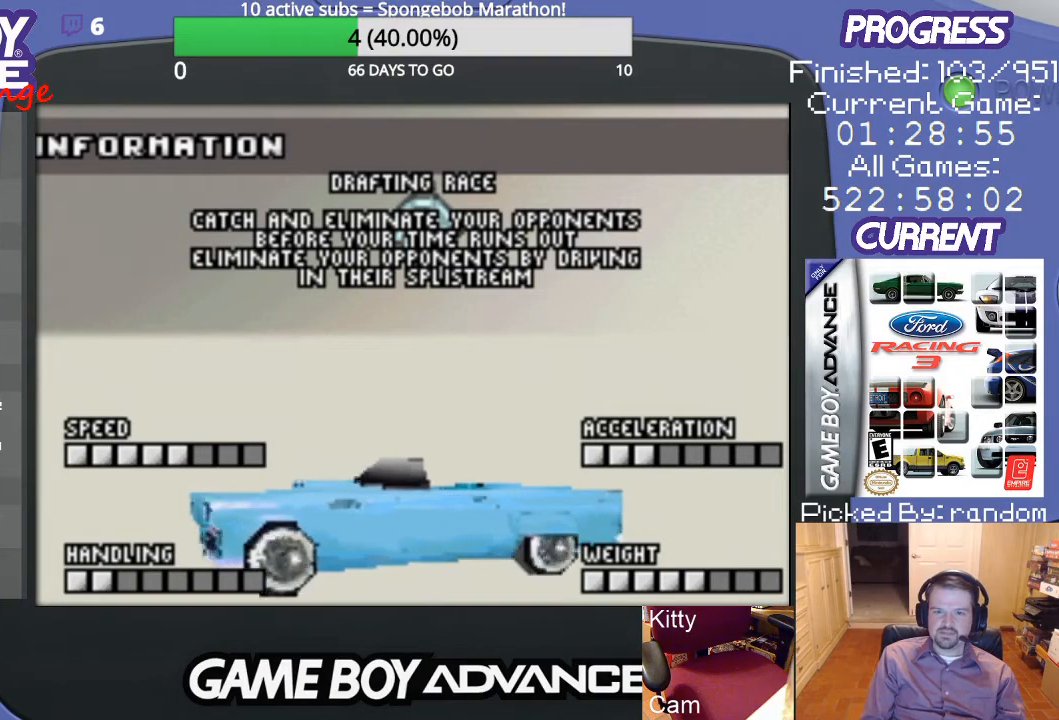
{"buttons": [], "events": [[100, "A", "up"]]}
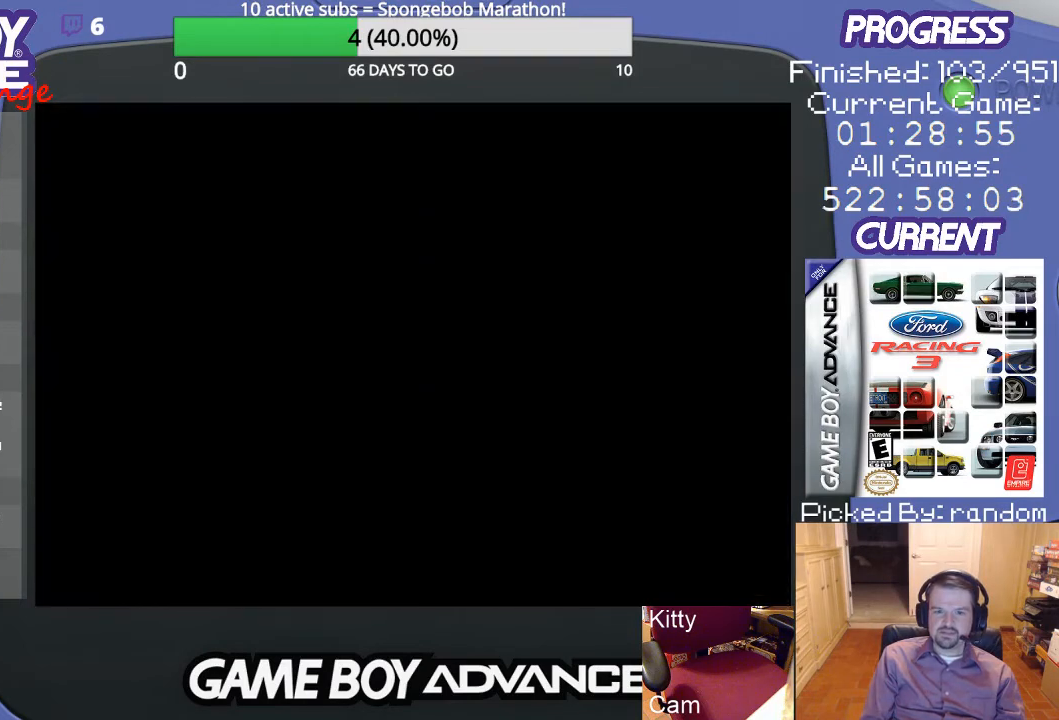
{"buttons": [], "events": []}
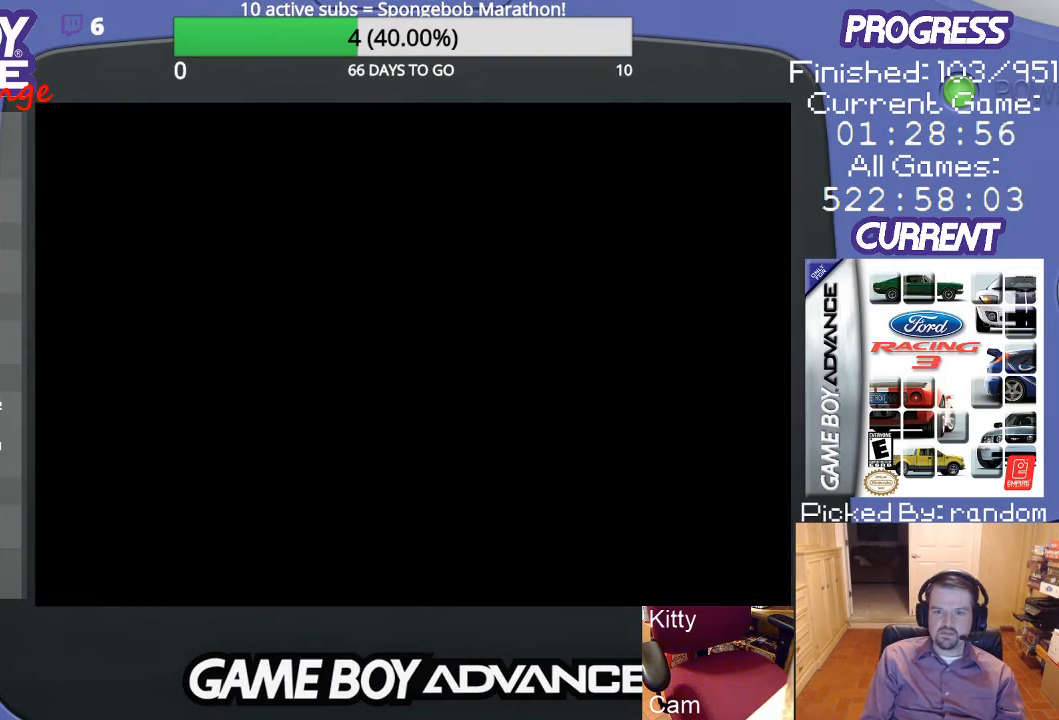
{"buttons": [], "events": []}
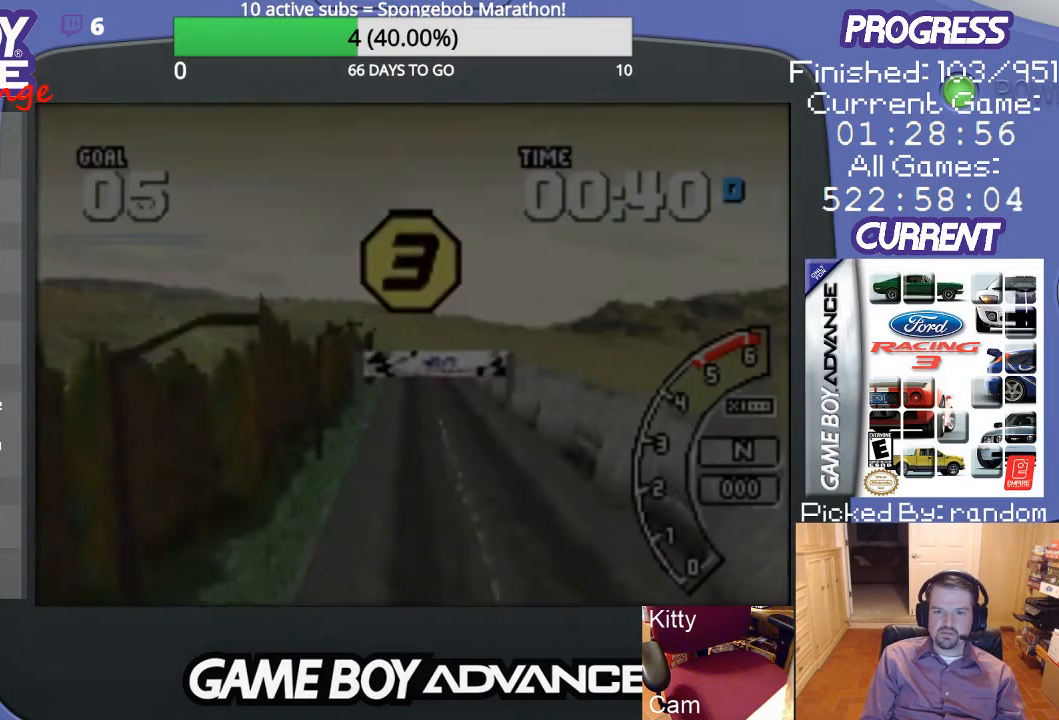
{"buttons": [], "events": []}
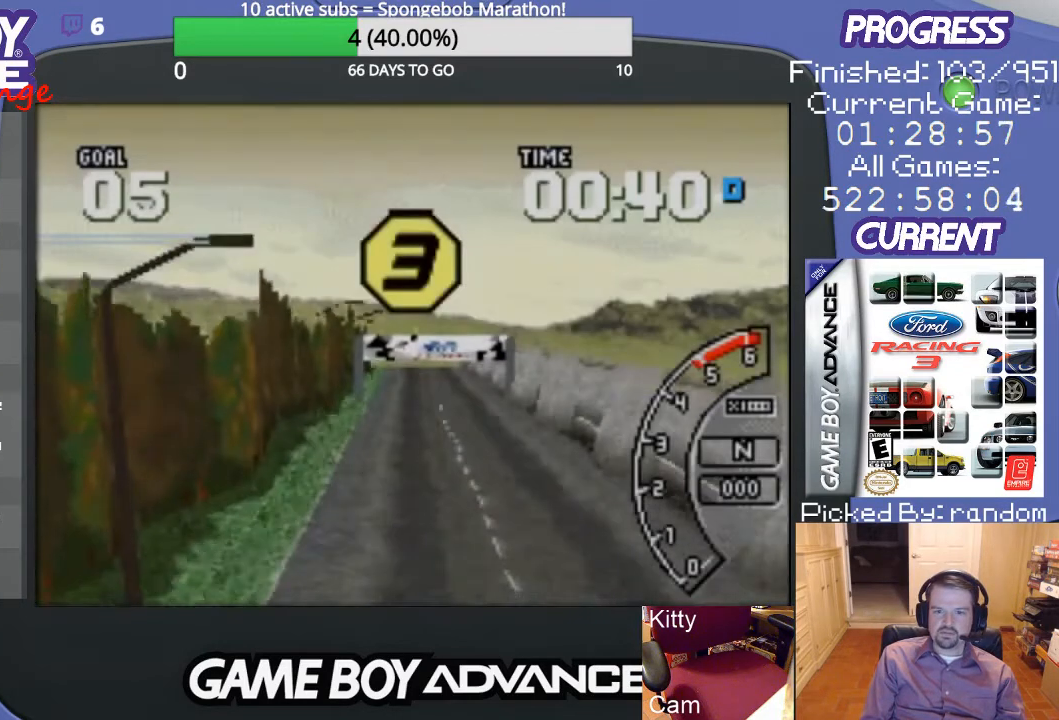
{"buttons": [], "events": []}
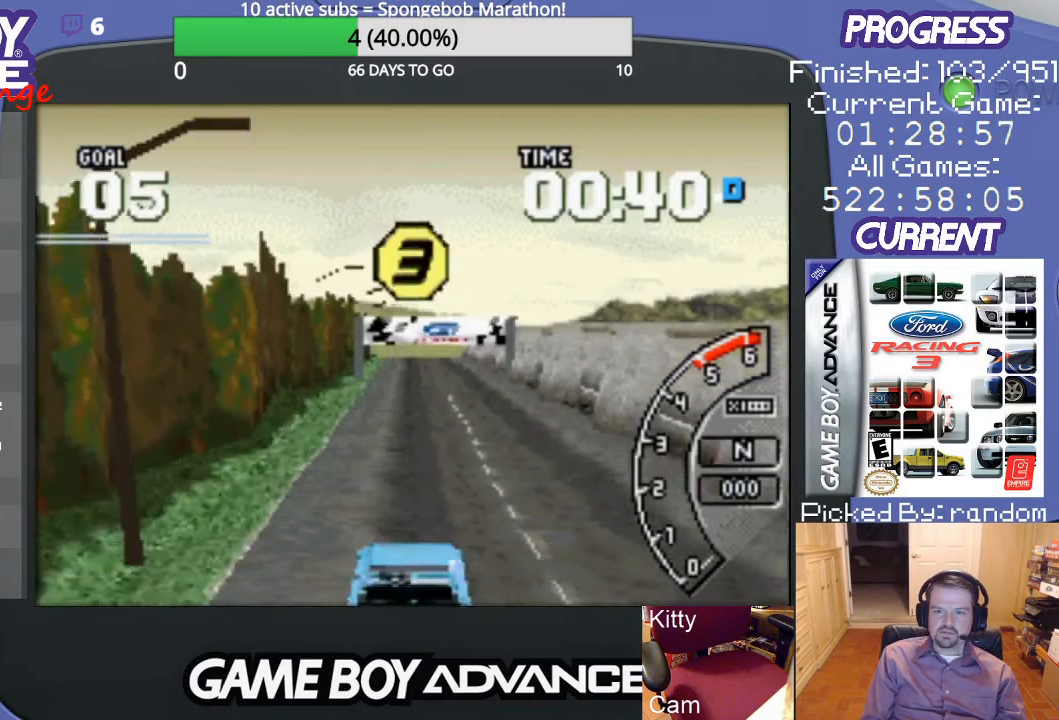
{"buttons": [], "events": []}
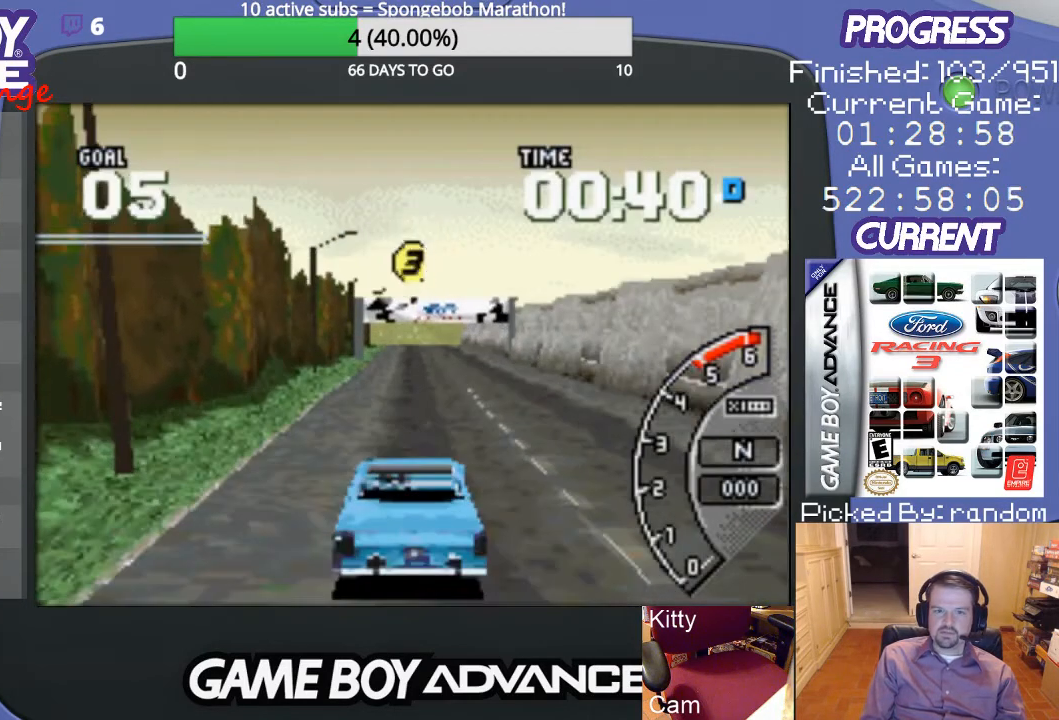
{"buttons": [], "events": []}
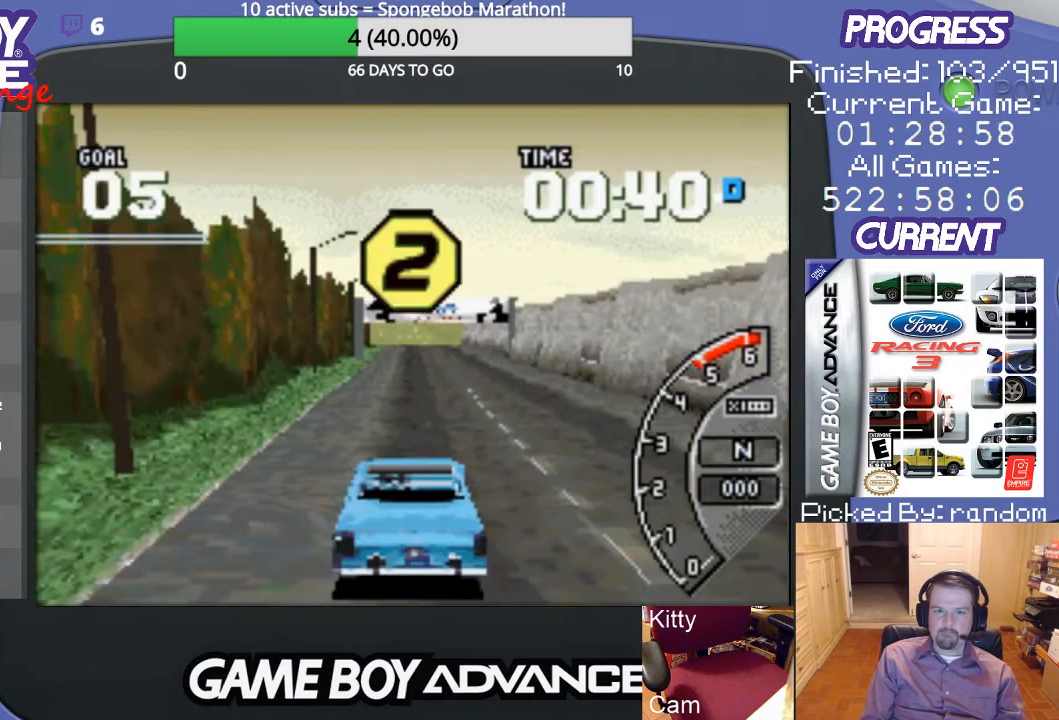
{"buttons": [], "events": []}
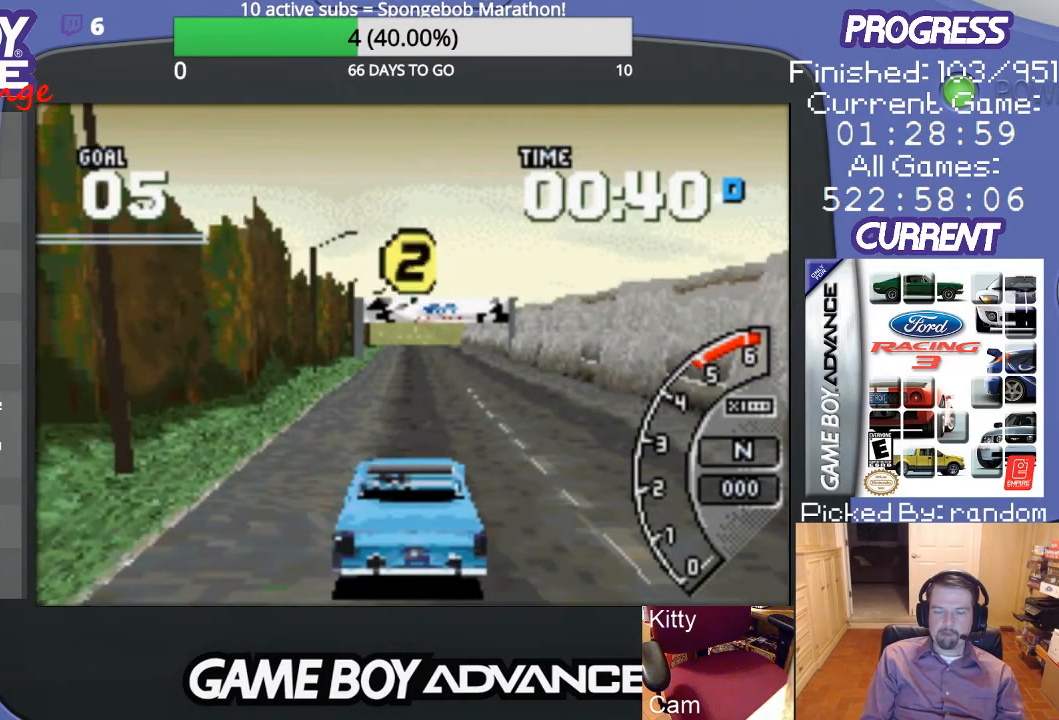
{"buttons": ["A"], "events": [[233, "A", "down"]]}
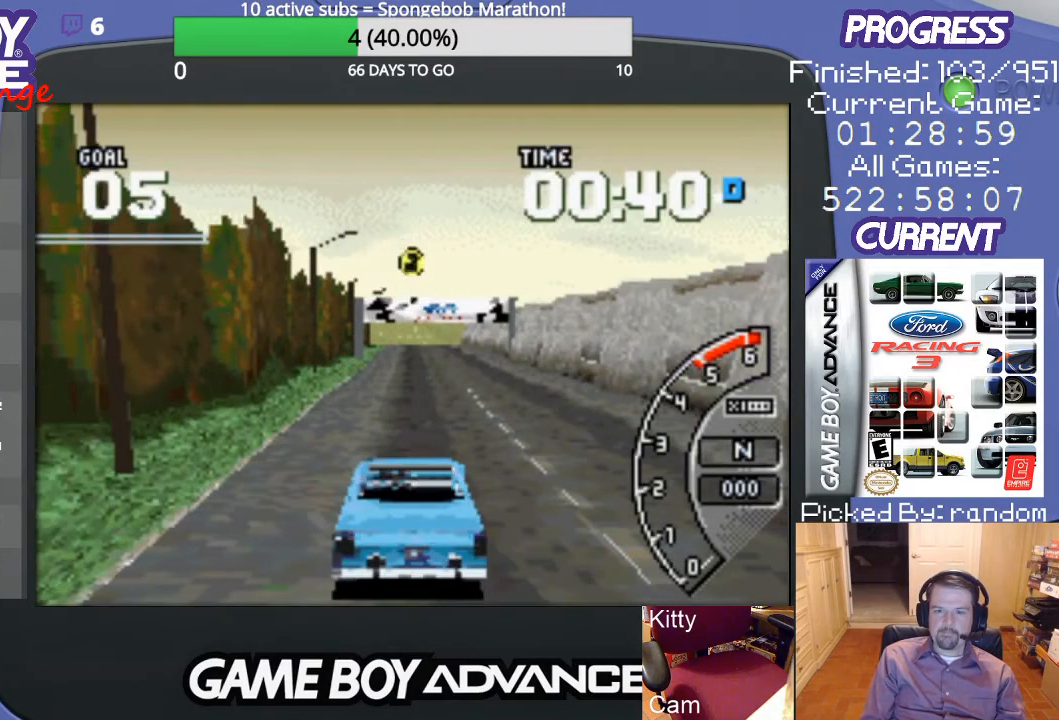
{"buttons": ["A"], "events": []}
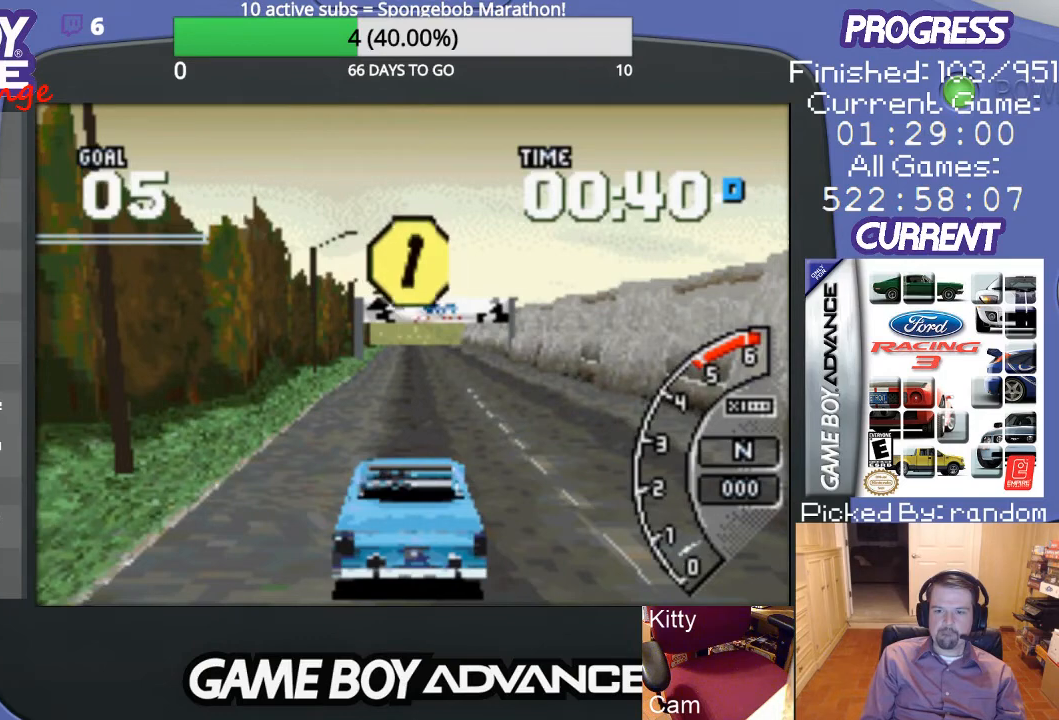
{"buttons": ["A"], "events": []}
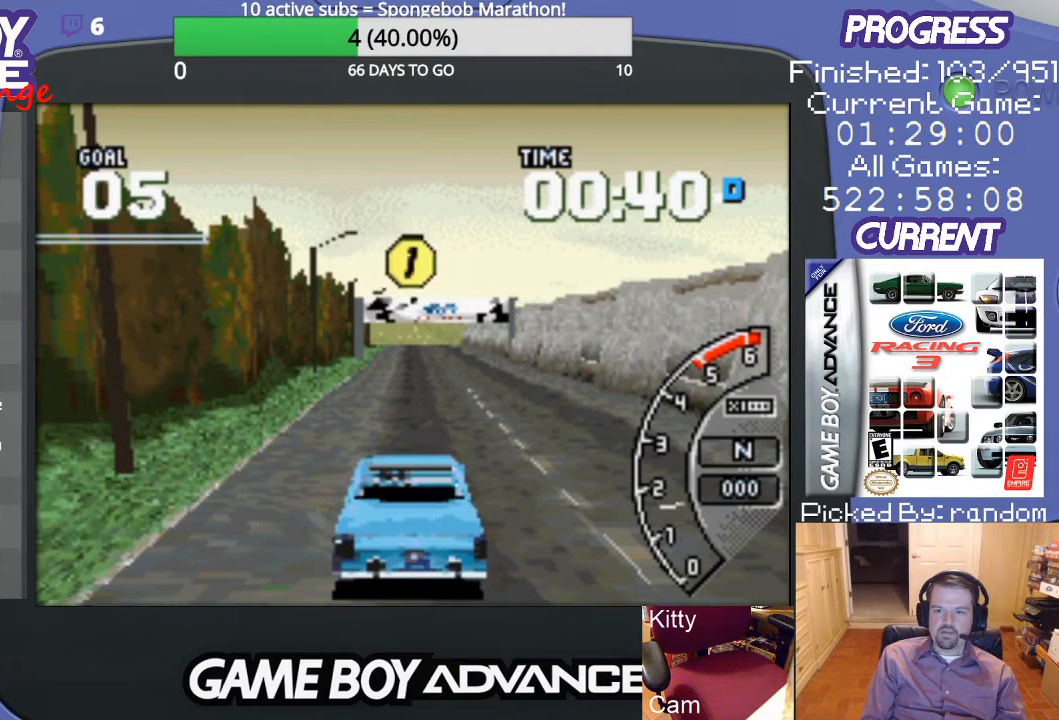
{"buttons": ["A"], "events": []}
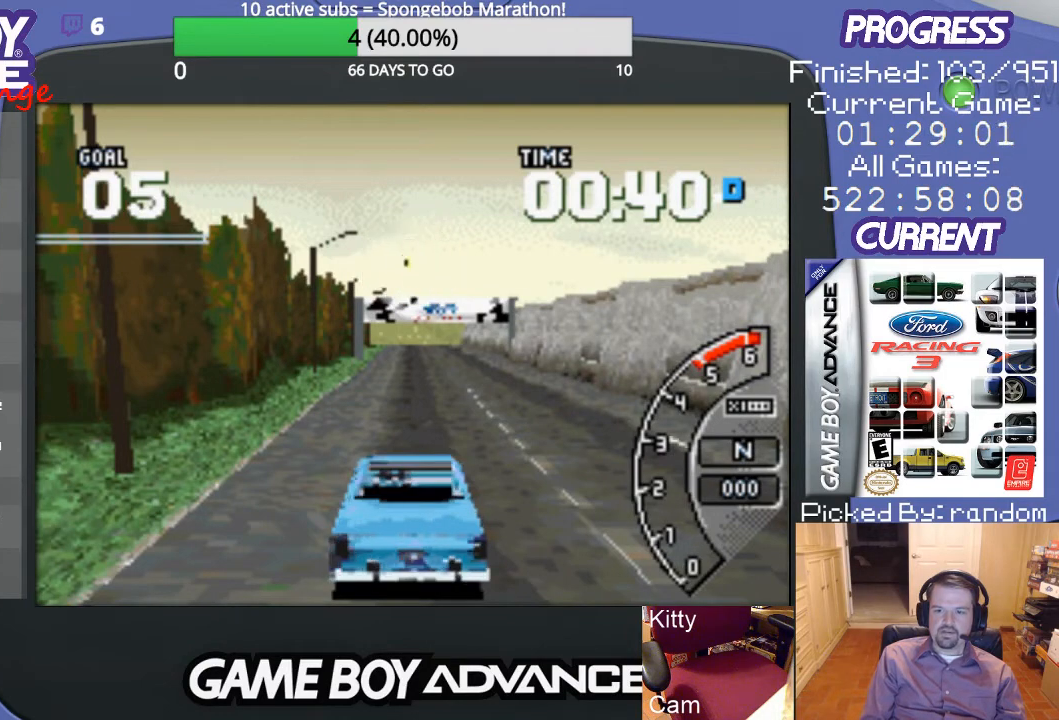
{"buttons": ["A"], "events": []}